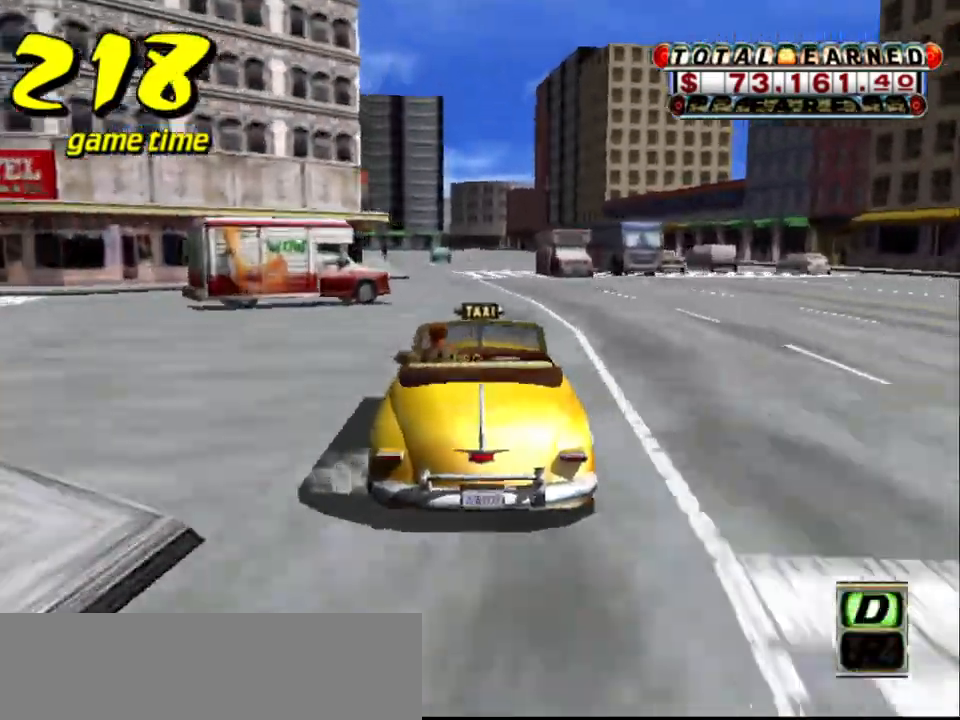
Gameplay with keyboard; each line is a JSON object with the keys held at the frame after it. "events" lists presses ("down") and releases ("up") of "a", "down", "left", "return", "right", "s", "space", "tab" and "up" between this image and that frame as [ms after this image, input, new state], when the widget could be followed in between. No other keys are recorded. Mouse input is not recorded.
{"keys": [], "events": [[17, "right", "up"]]}
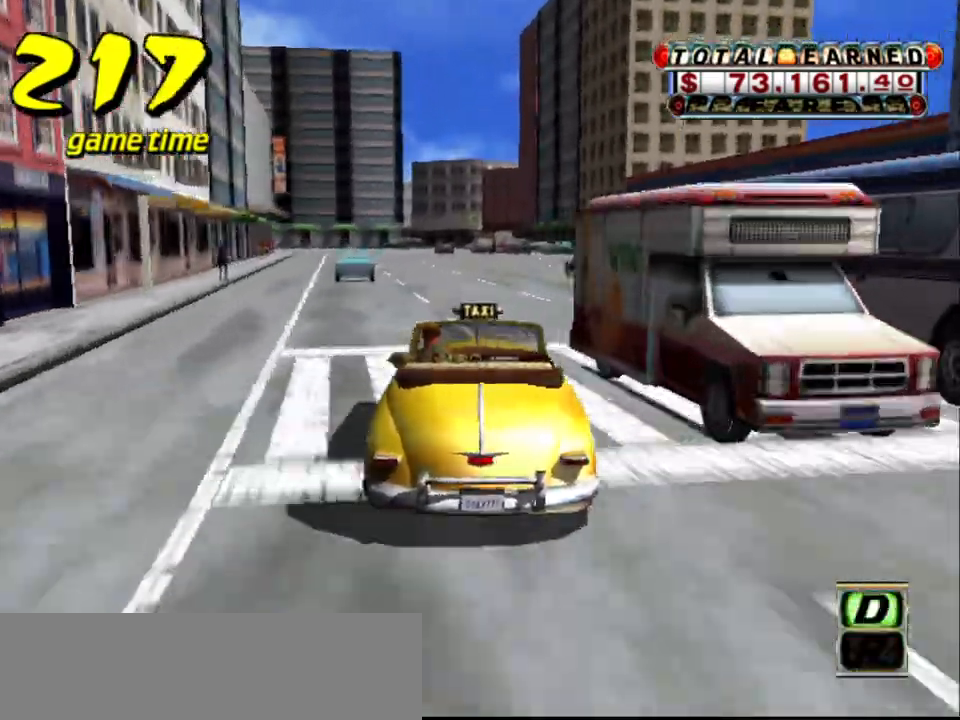
{"keys": ["down"], "events": [[34, "left", "down"], [84, "left", "up"], [500, "down", "down"]]}
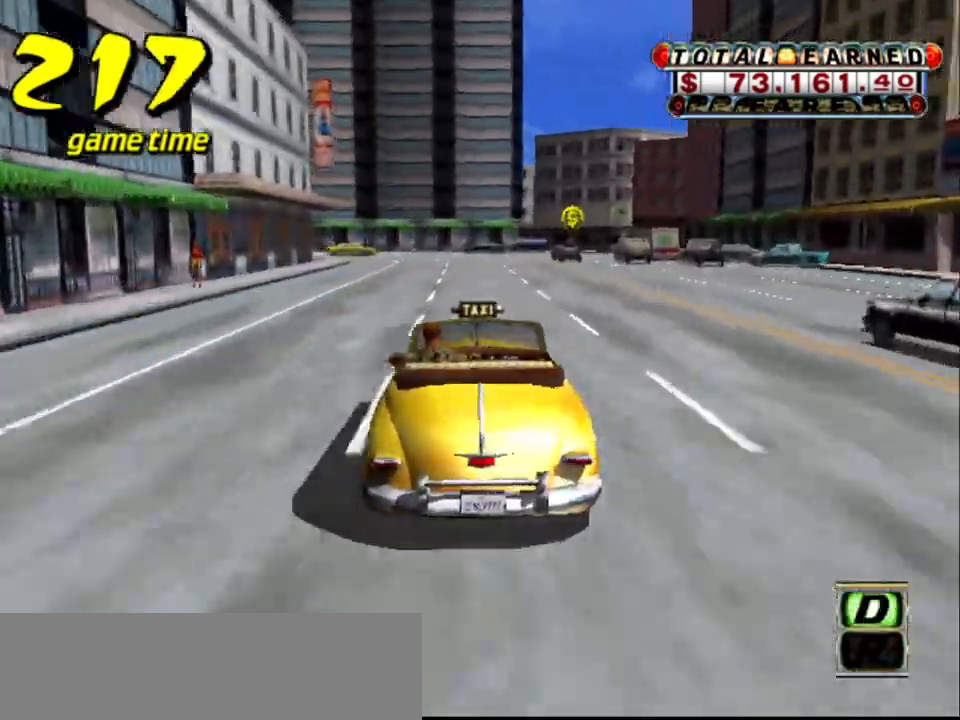
{"keys": ["a", "left", "s"], "events": [[234, "left", "down"], [334, "down", "up"], [334, "left", "up"], [384, "a", "down"], [434, "left", "down"], [434, "s", "down"]]}
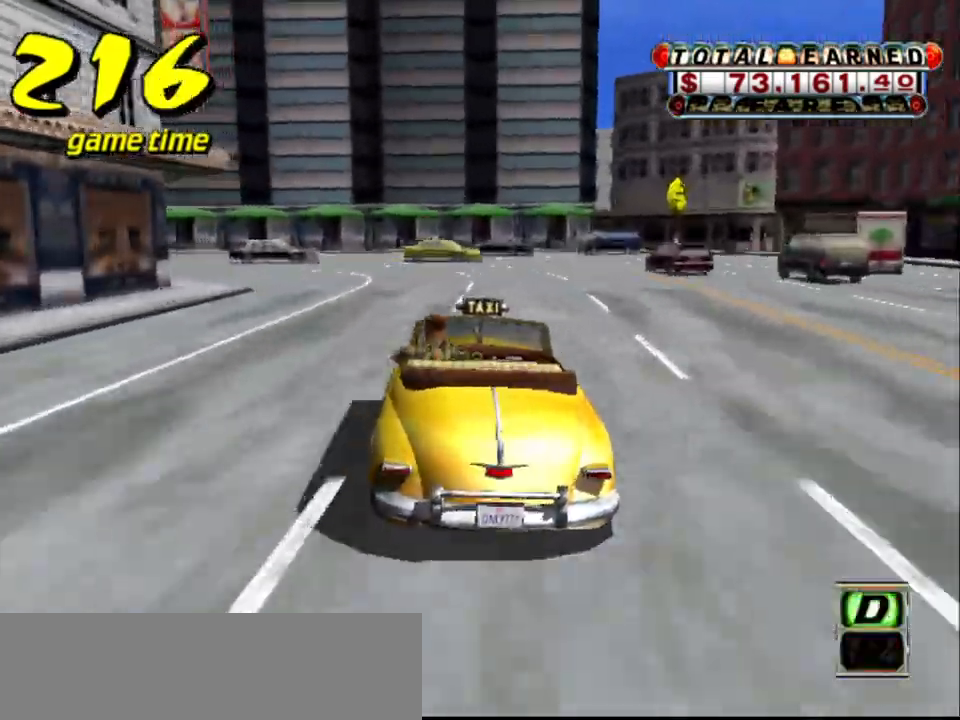
{"keys": ["up"], "events": [[17, "a", "up"], [17, "s", "up"], [117, "s", "down"], [167, "s", "up"], [300, "up", "down"], [350, "left", "up"]]}
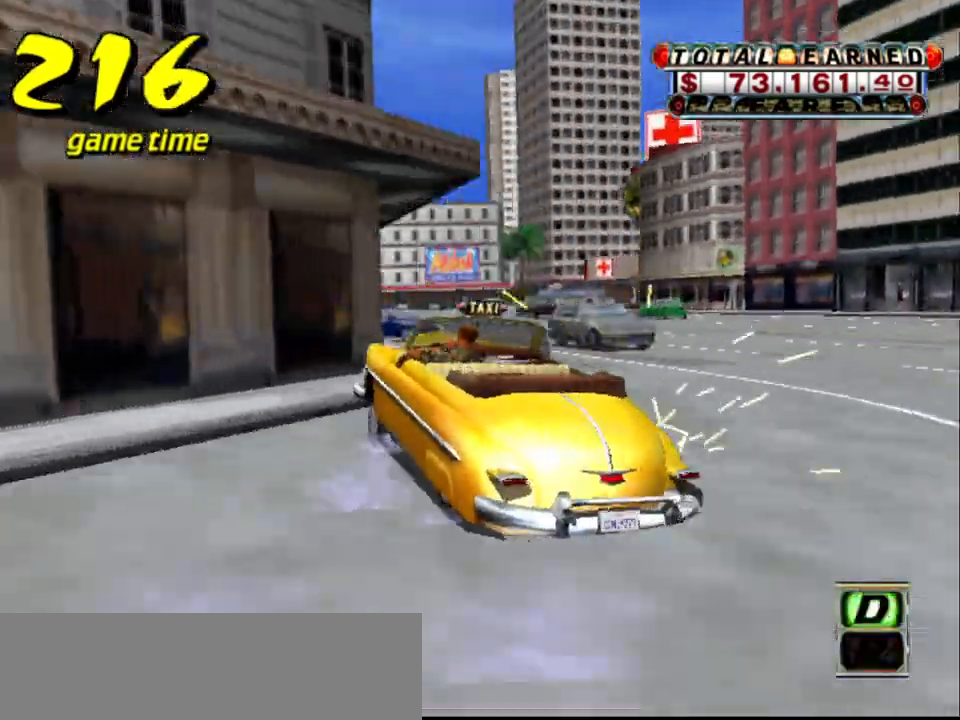
{"keys": [], "events": [[167, "up", "up"], [267, "right", "down"], [400, "right", "up"]]}
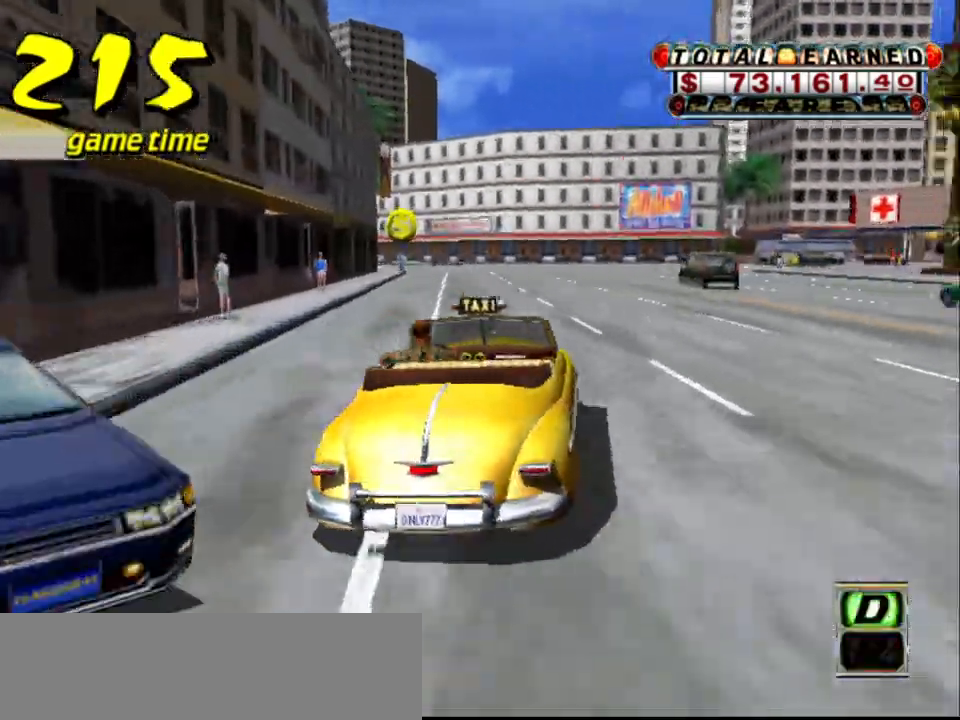
{"keys": [], "events": []}
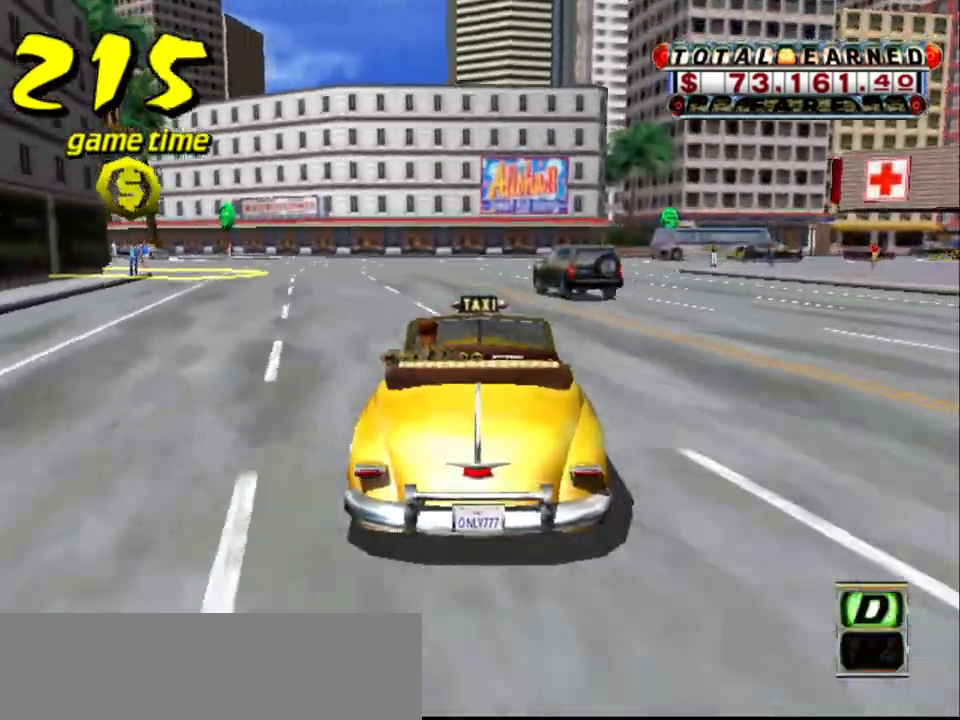
{"keys": [], "events": [[34, "right", "down"], [200, "right", "up"]]}
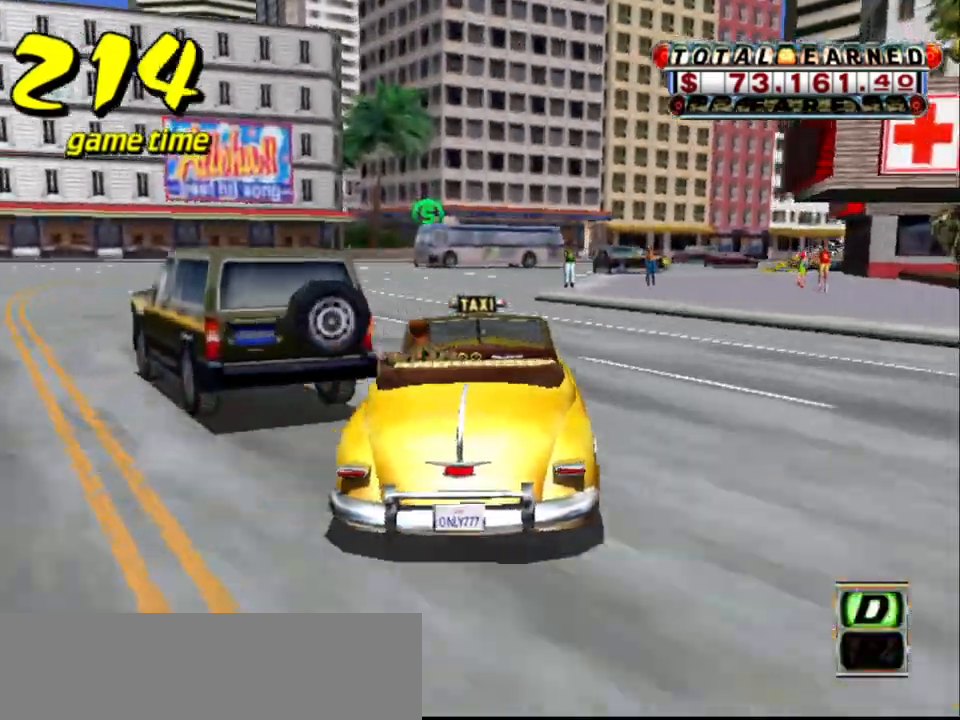
{"keys": ["a", "down"], "events": [[267, "a", "down"], [267, "right", "down"], [367, "down", "down"], [417, "right", "up"]]}
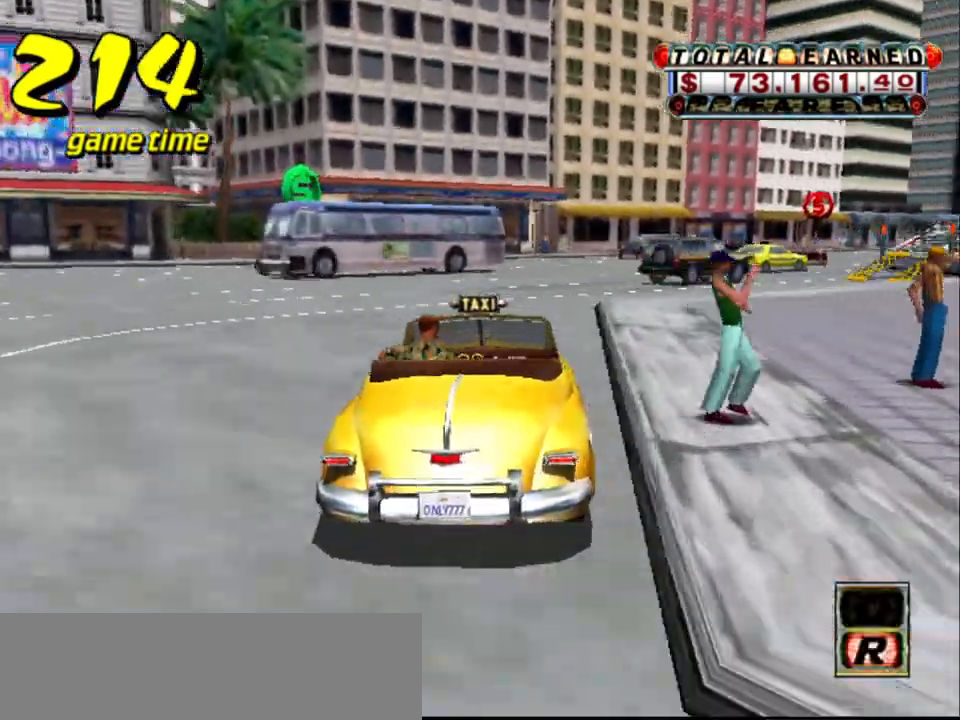
{"keys": [], "events": [[234, "a", "up"], [284, "down", "up"]]}
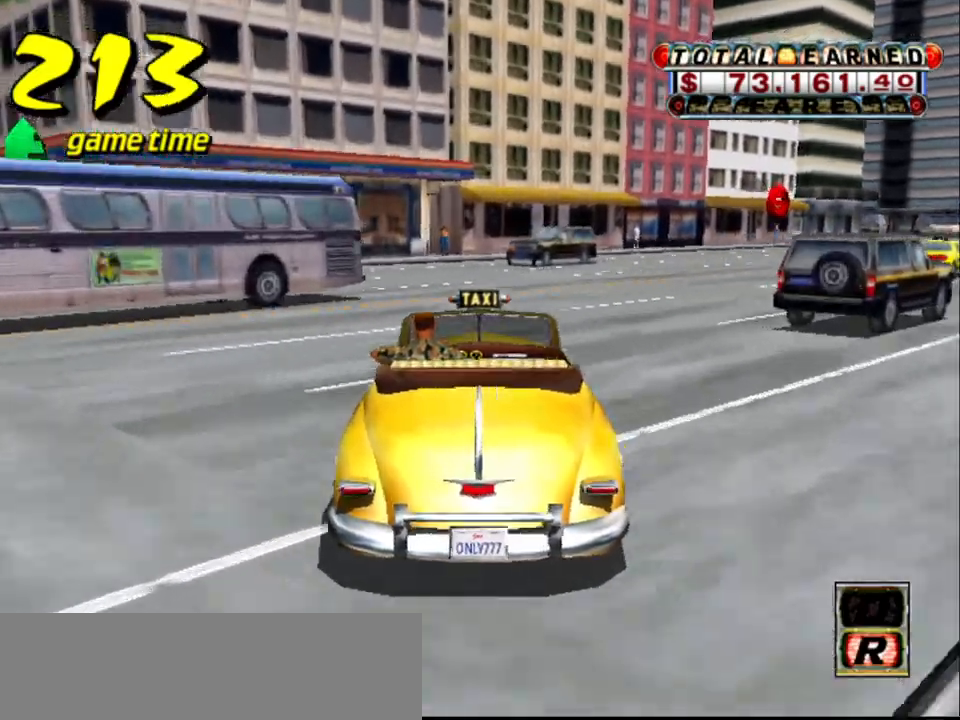
{"keys": ["down", "left"], "events": [[17, "left", "down"], [217, "down", "down"], [267, "a", "down"], [350, "left", "up"], [484, "a", "up"], [484, "left", "down"]]}
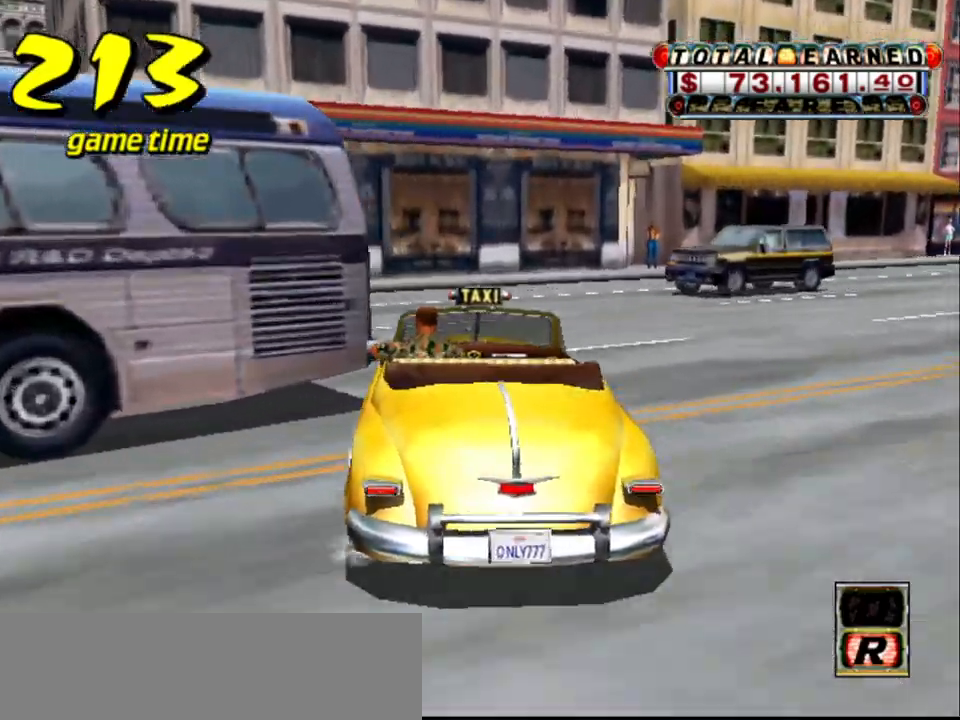
{"keys": ["down", "left"], "events": [[34, "down", "up"], [84, "s", "down"], [134, "s", "up"], [267, "down", "down"]]}
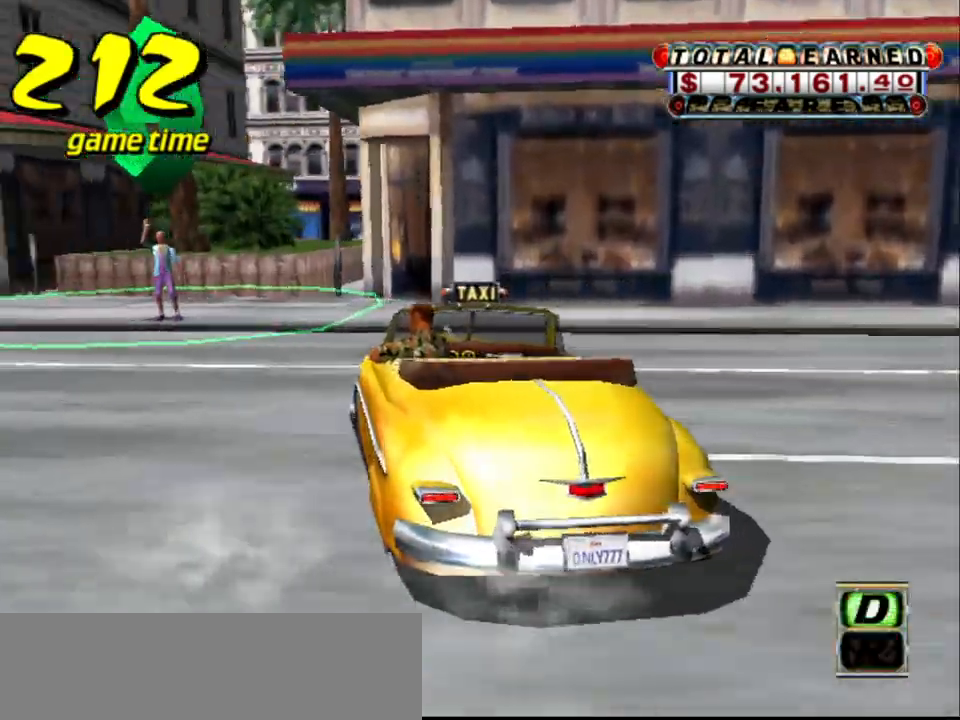
{"keys": ["left", "up"], "events": [[17, "down", "up"], [200, "up", "down"]]}
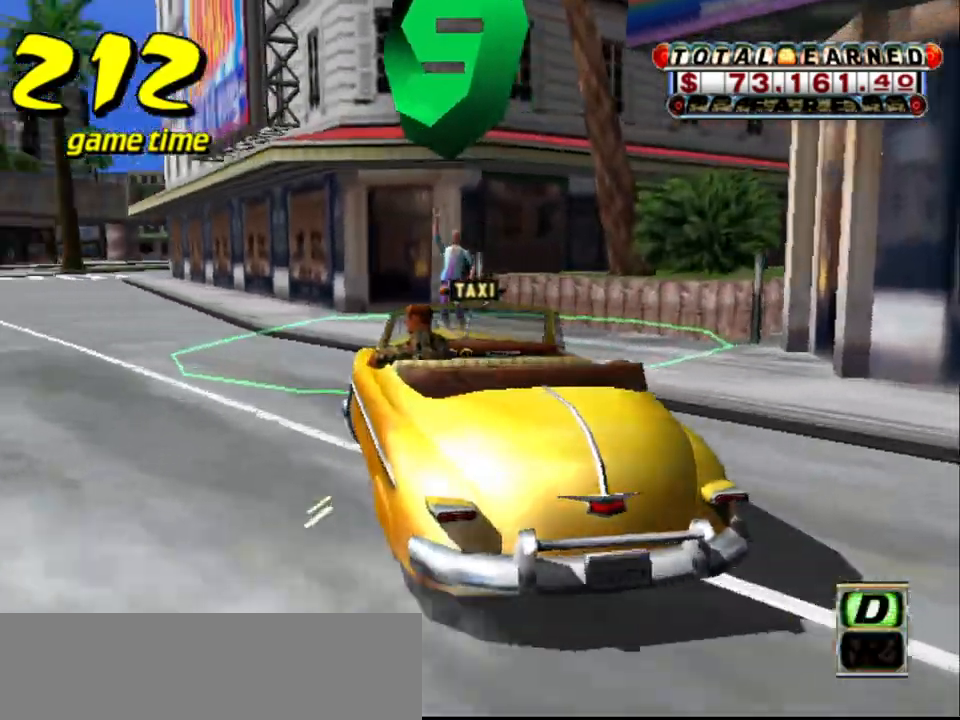
{"keys": ["a", "down", "left"], "events": [[67, "up", "up"], [167, "a", "down"], [167, "down", "down"]]}
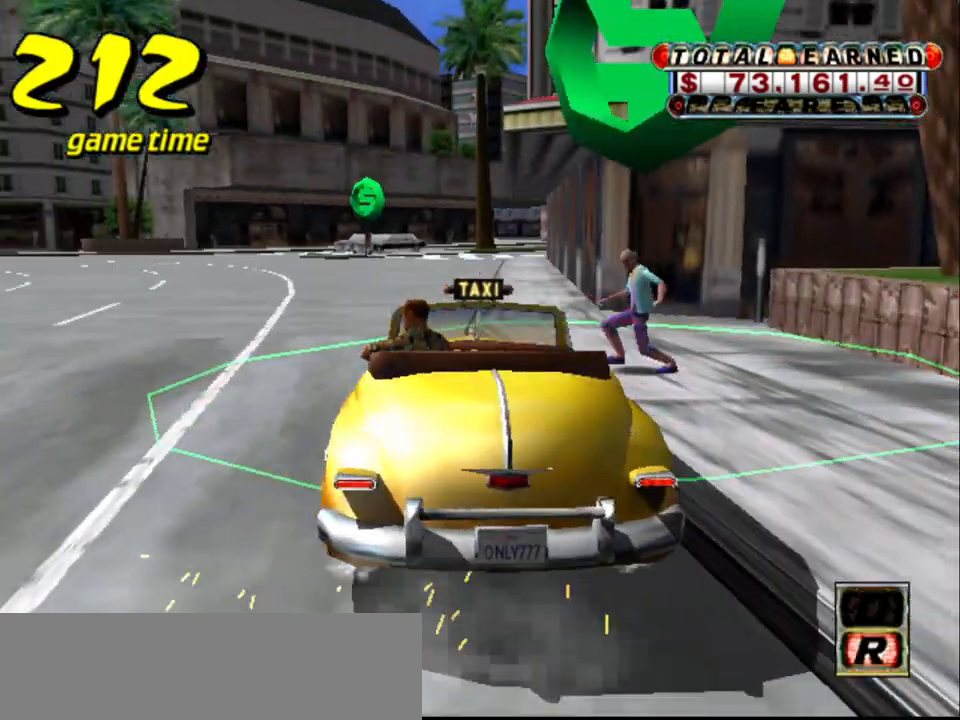
{"keys": [], "events": [[317, "a", "up"], [367, "down", "up"], [367, "left", "up"]]}
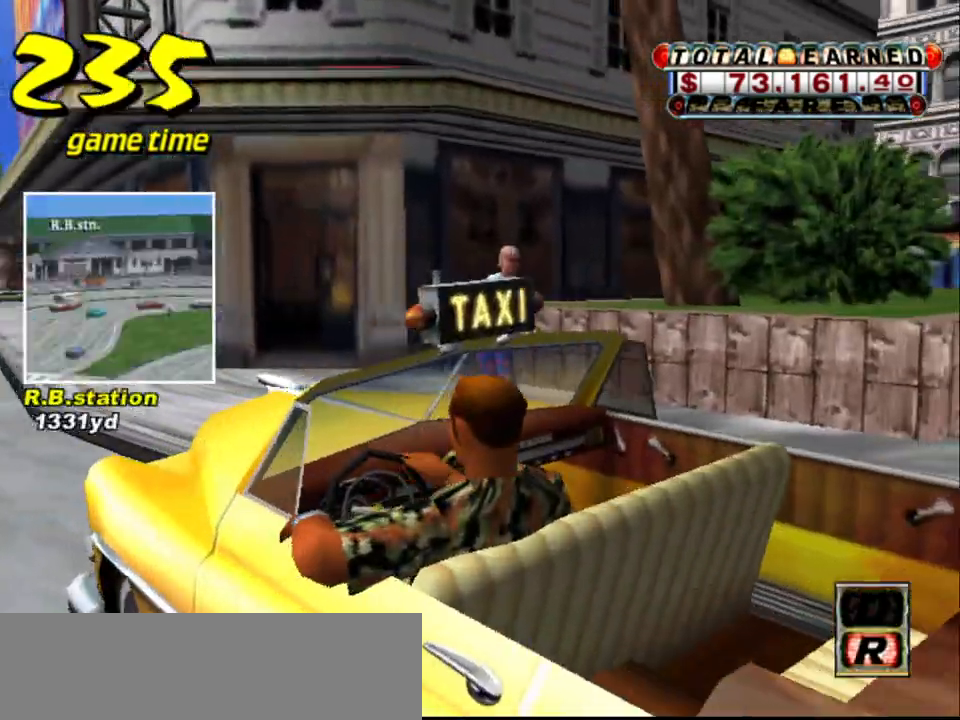
{"keys": [], "events": []}
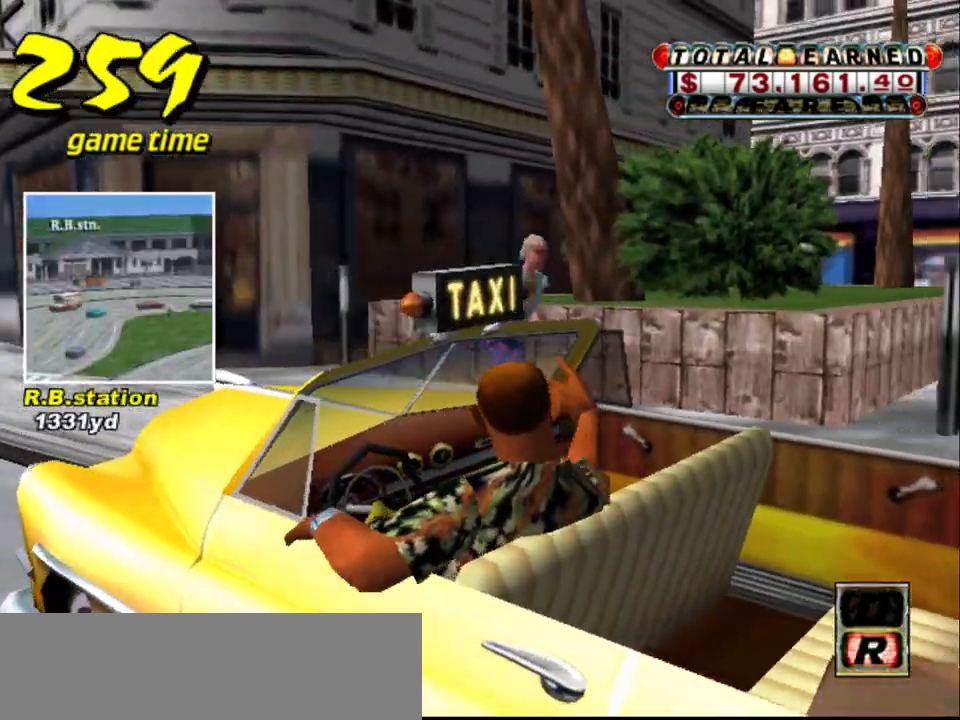
{"keys": [], "events": []}
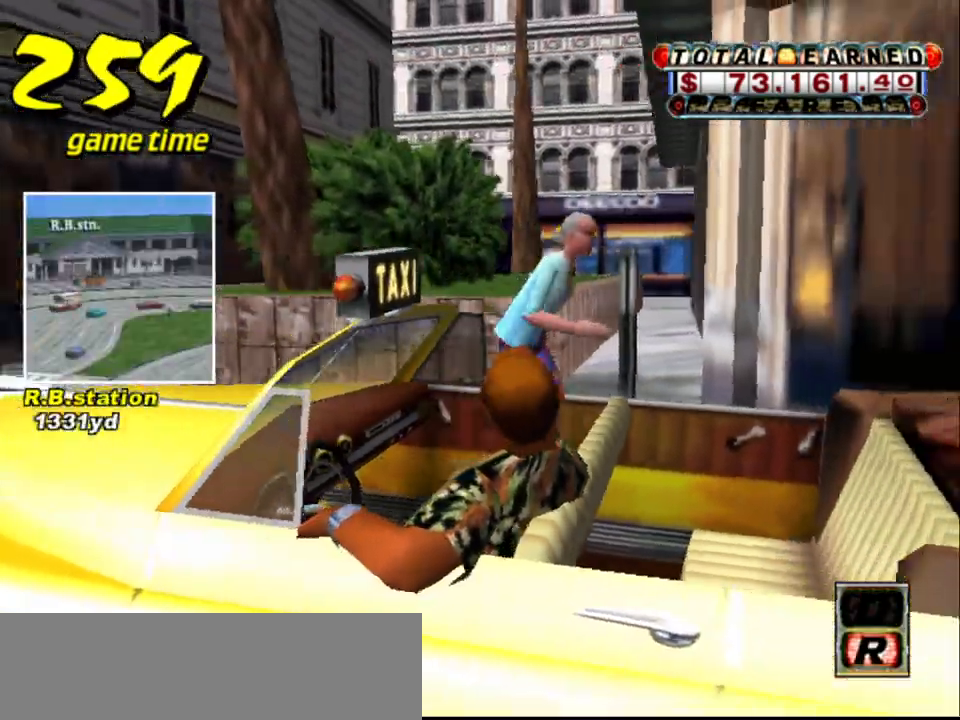
{"keys": [], "events": []}
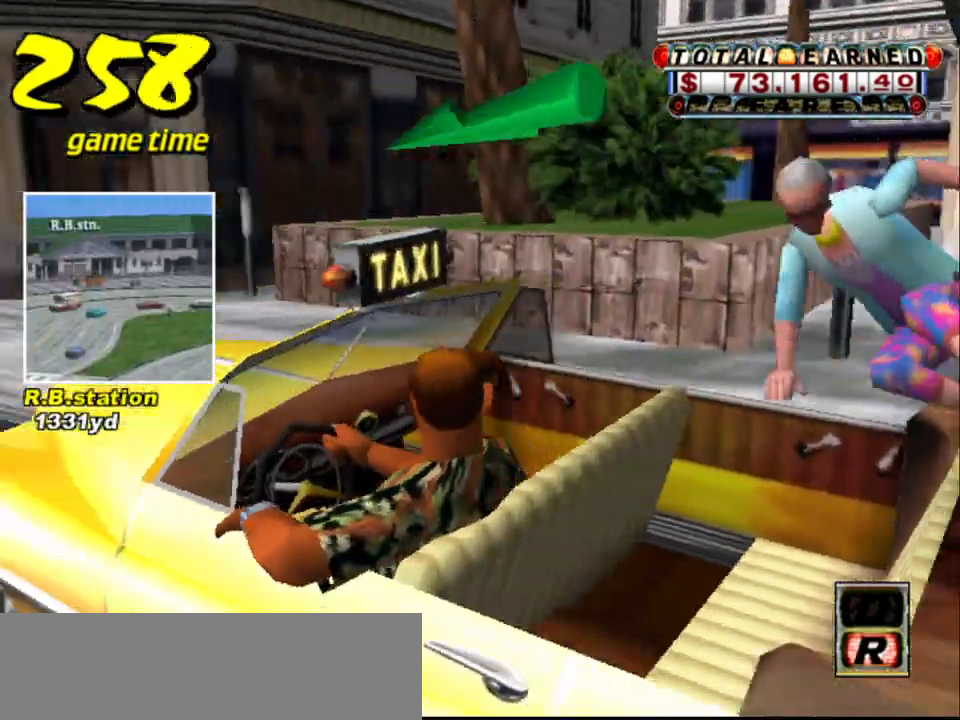
{"keys": ["up"], "events": [[100, "s", "down"], [150, "up", "down"], [284, "s", "up"]]}
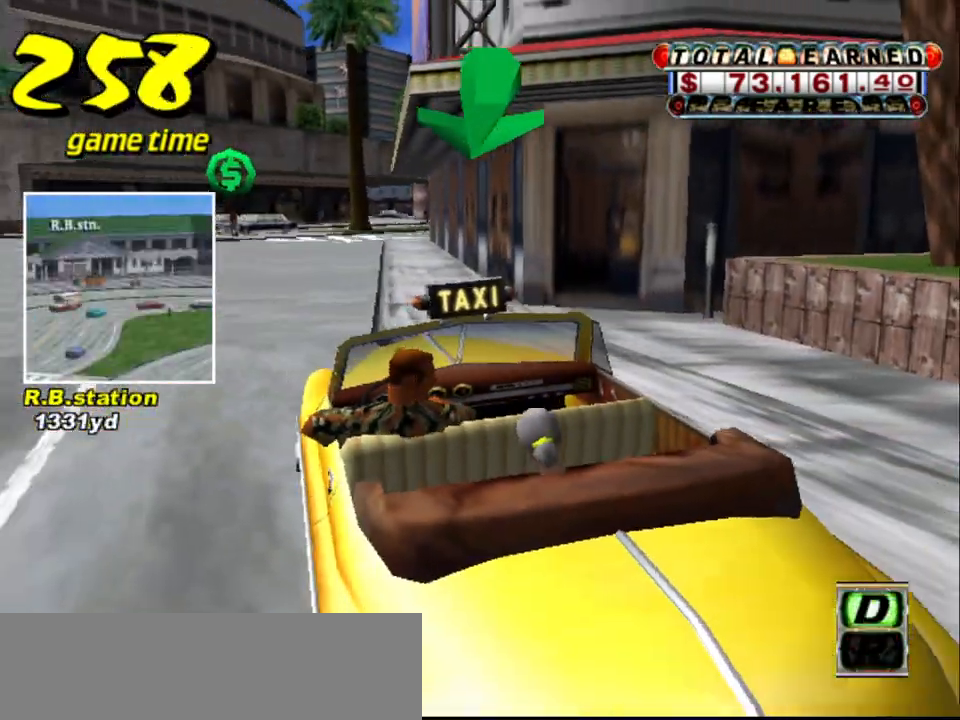
{"keys": ["up"], "events": [[250, "left", "down"], [484, "left", "up"]]}
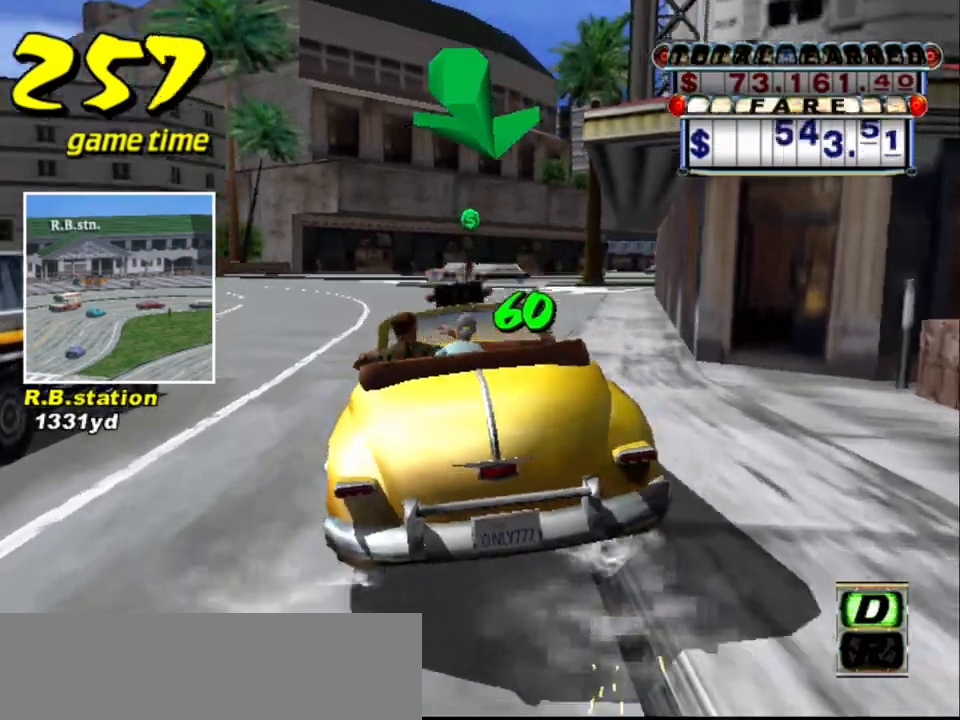
{"keys": ["left", "up"], "events": [[134, "up", "up"], [184, "left", "down"], [417, "up", "down"]]}
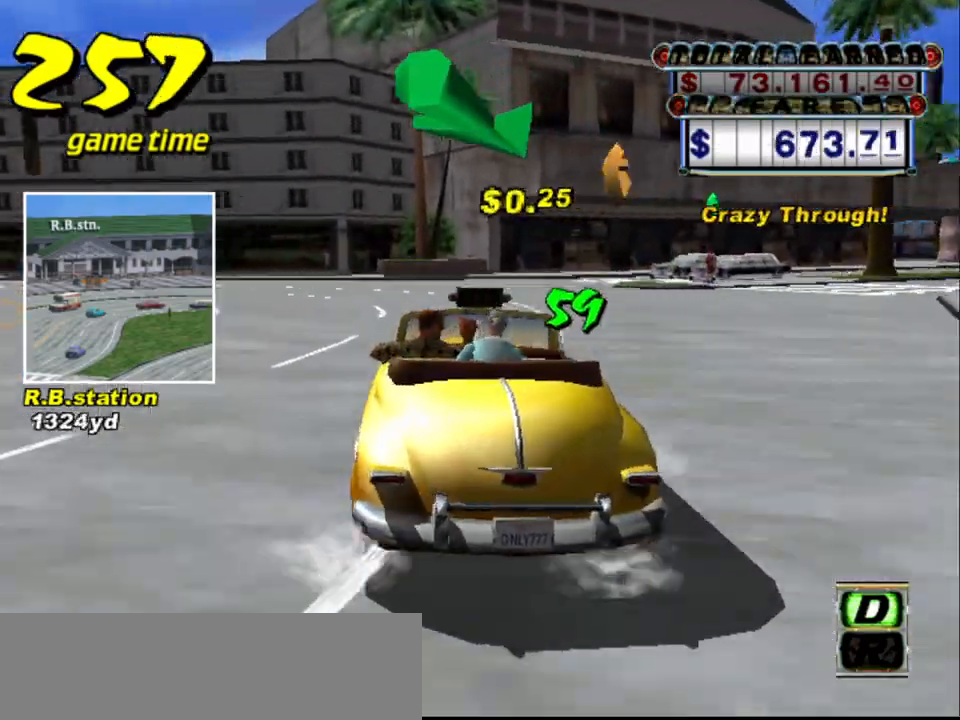
{"keys": ["left", "up"], "events": [[100, "left", "up"], [234, "left", "down"]]}
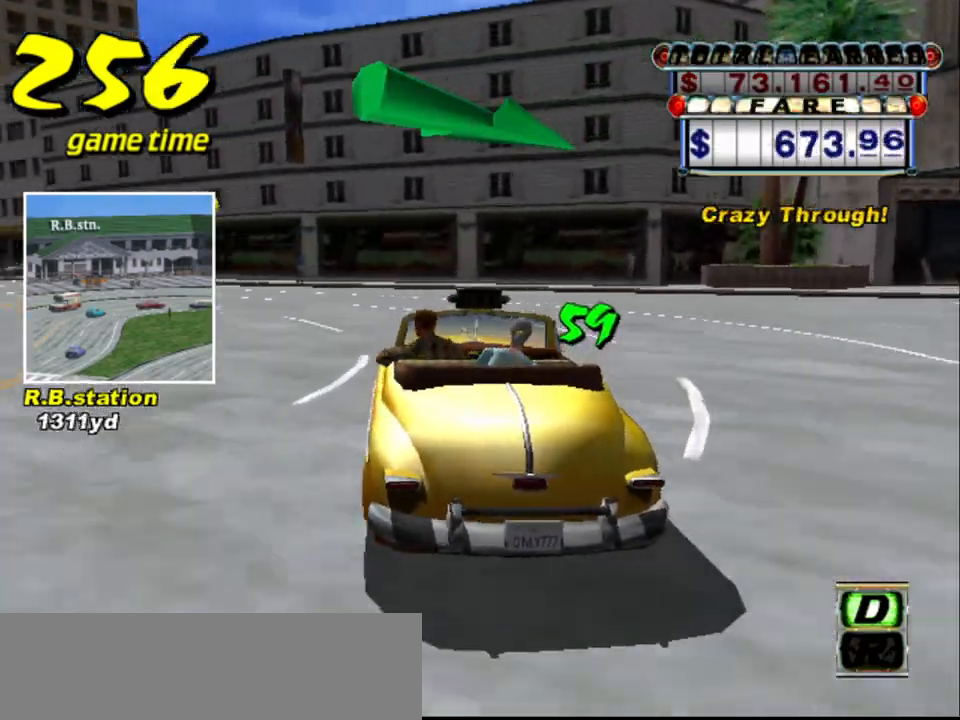
{"keys": ["up"], "events": [[117, "left", "up"], [300, "left", "down"], [500, "left", "up"]]}
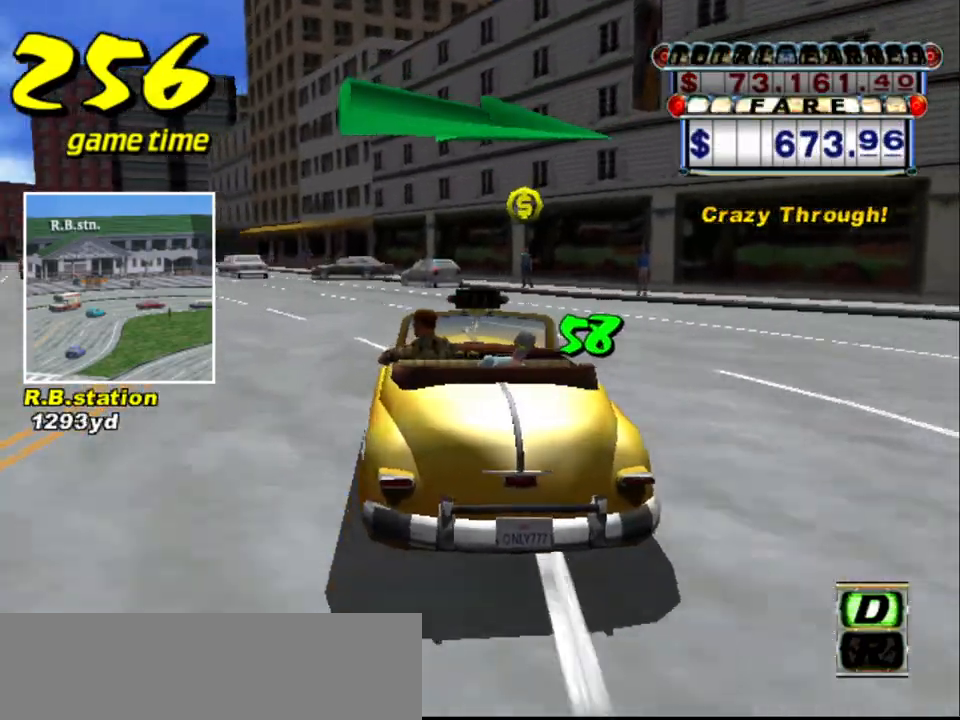
{"keys": ["up"], "events": [[217, "left", "down"], [317, "left", "up"]]}
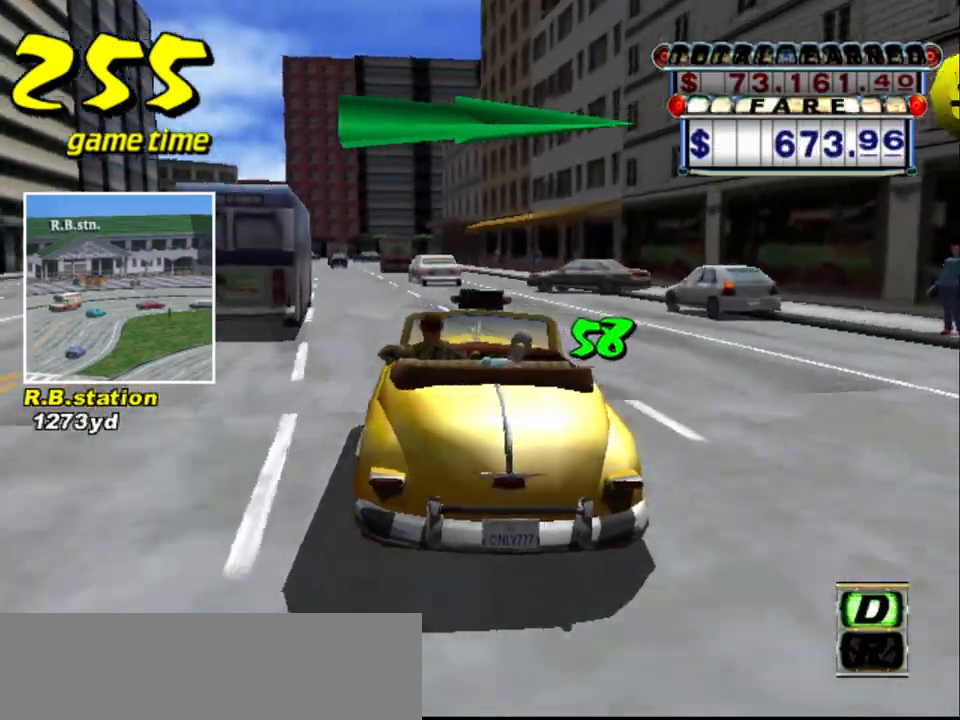
{"keys": ["up"], "events": [[150, "left", "down"], [234, "left", "up"]]}
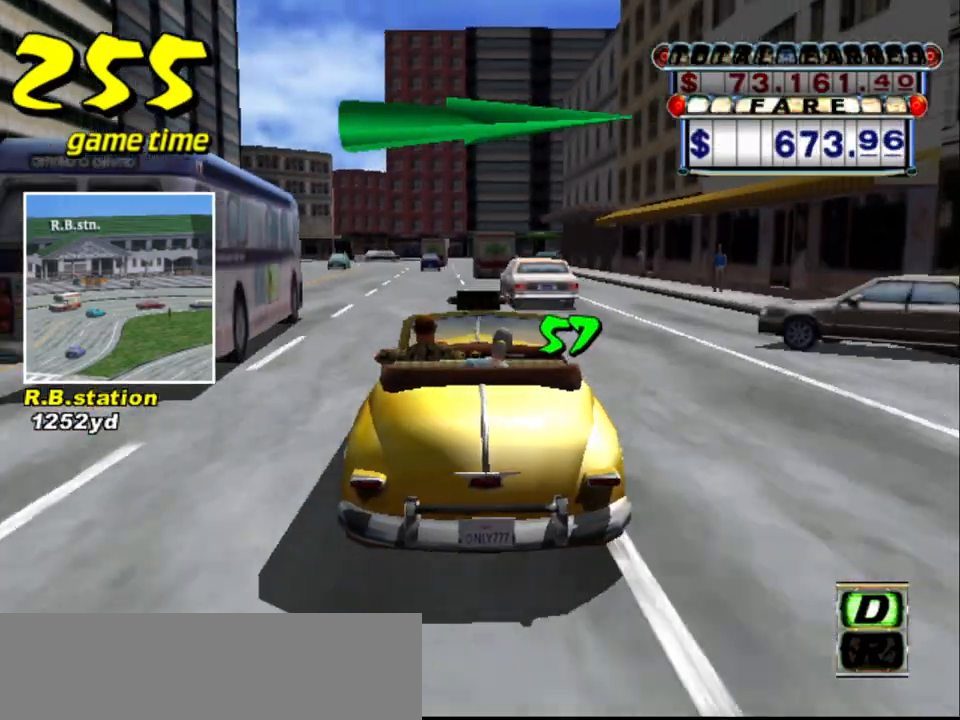
{"keys": [], "events": [[117, "left", "down"], [200, "left", "up"], [250, "up", "up"]]}
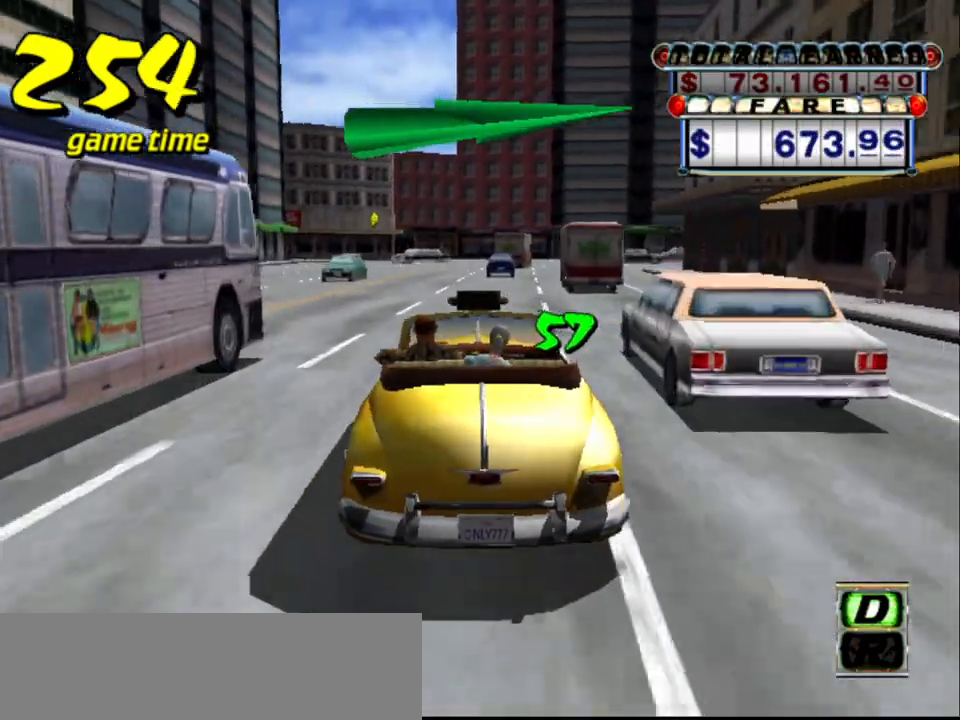
{"keys": [], "events": [[167, "right", "down"], [217, "right", "up"]]}
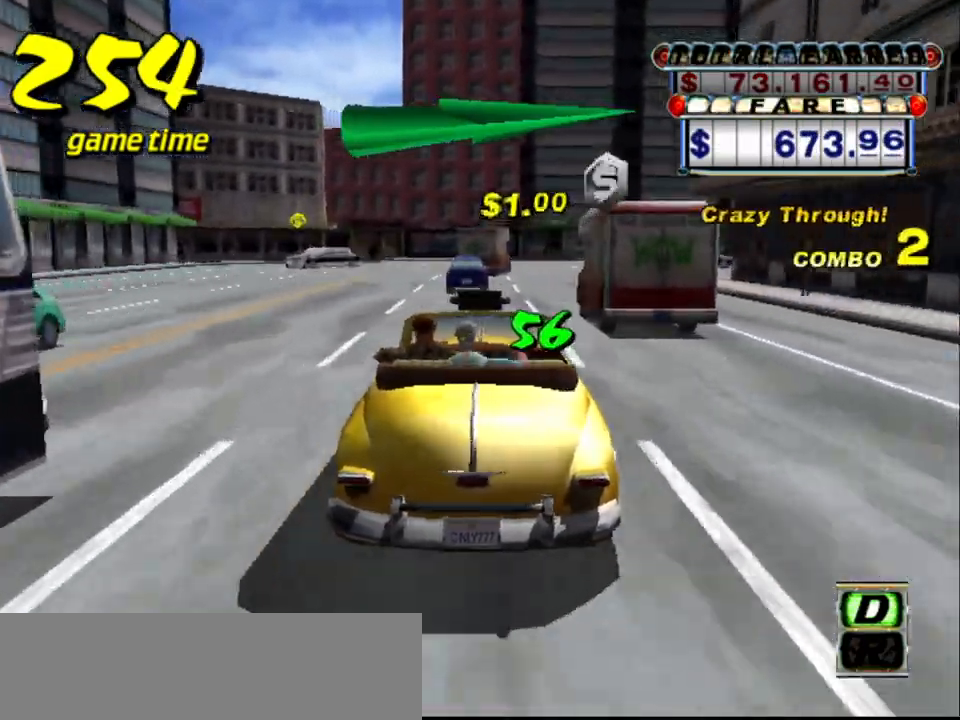
{"keys": ["right"], "events": [[234, "right", "down"], [284, "right", "up"], [467, "right", "down"]]}
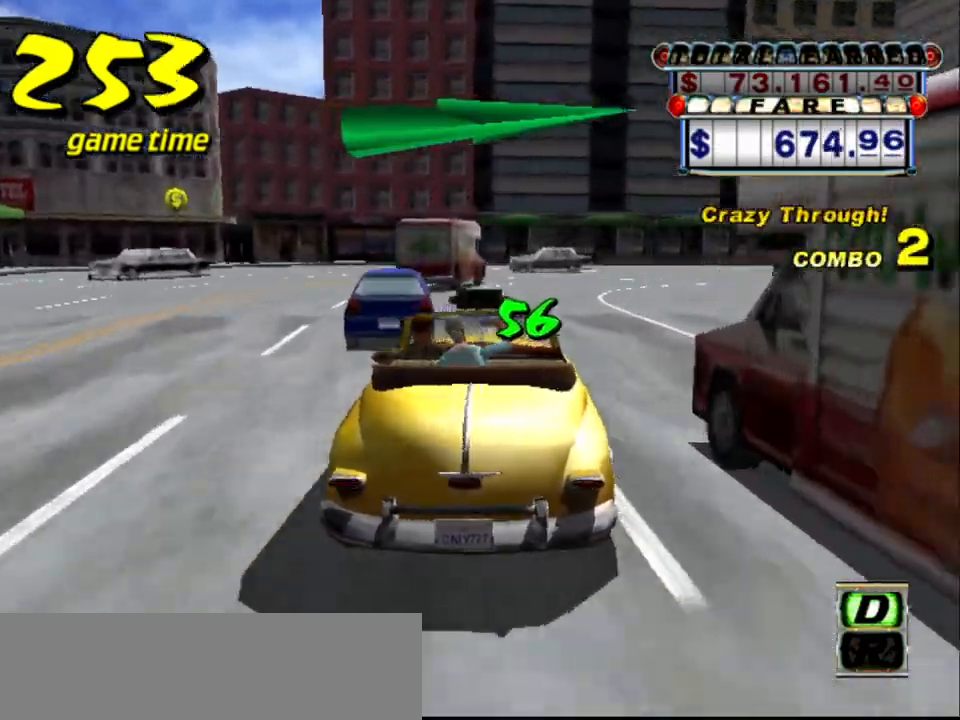
{"keys": ["right"], "events": [[67, "right", "up"], [217, "right", "down"], [250, "a", "down"], [250, "s", "down"], [300, "right", "up"], [350, "right", "down"], [450, "a", "up"], [450, "s", "up"]]}
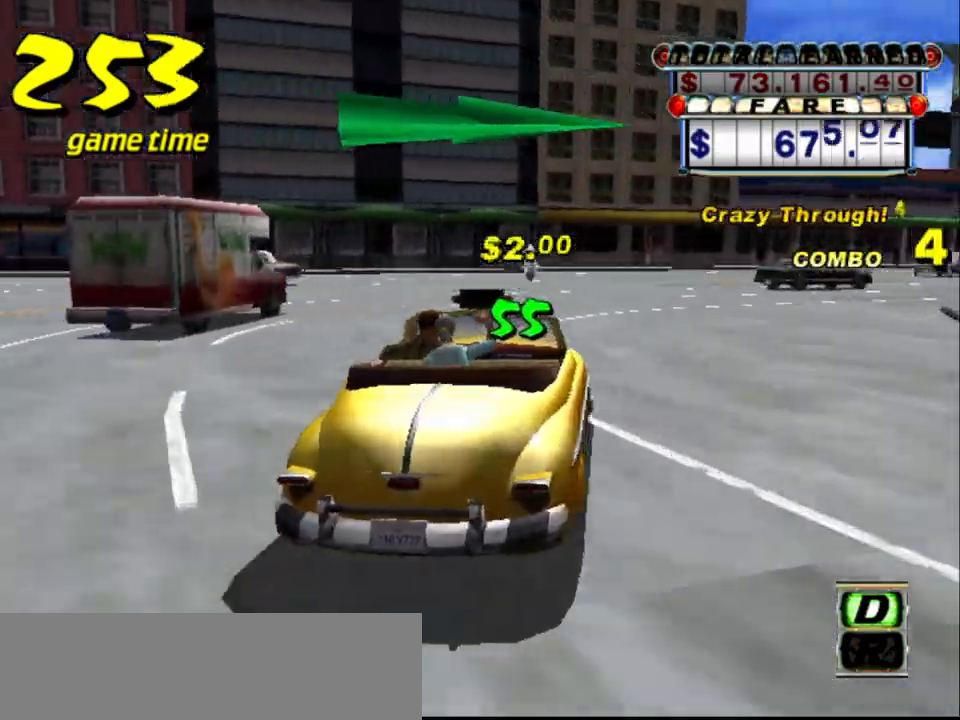
{"keys": ["a", "right"], "events": [[317, "right", "up"], [500, "a", "down"], [500, "right", "down"]]}